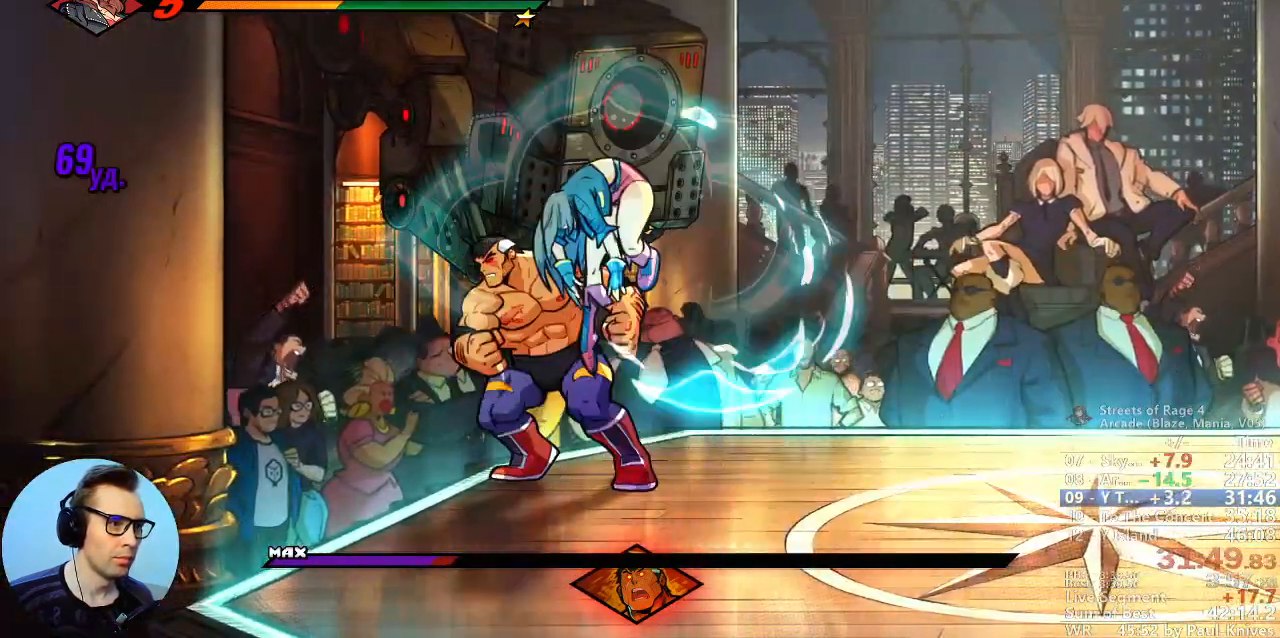
Gameplay with a controller; each line is a JSON object with the inputs held at the frame after it (dt_ms = milliseconds from this image to that frame). "events" lists button and stick changes between this image and that frame as [ms after this image, input, new state], when the widget could be followed in between. Not read: DPAD_DOWN DPAD_LEFT DPAD_UP L3 R3.
{"dt_ms": 500, "buttons": [], "events": [[167, "A", "down"], [400, "A", "up"]]}
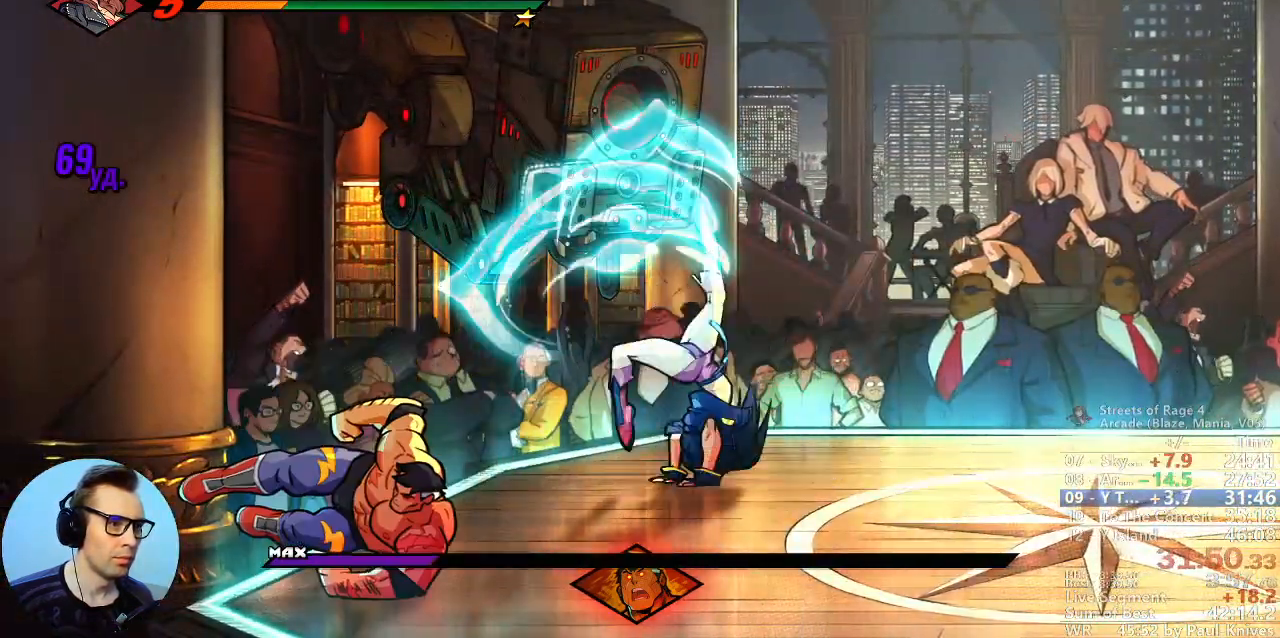
{"dt_ms": 500, "buttons": [], "events": []}
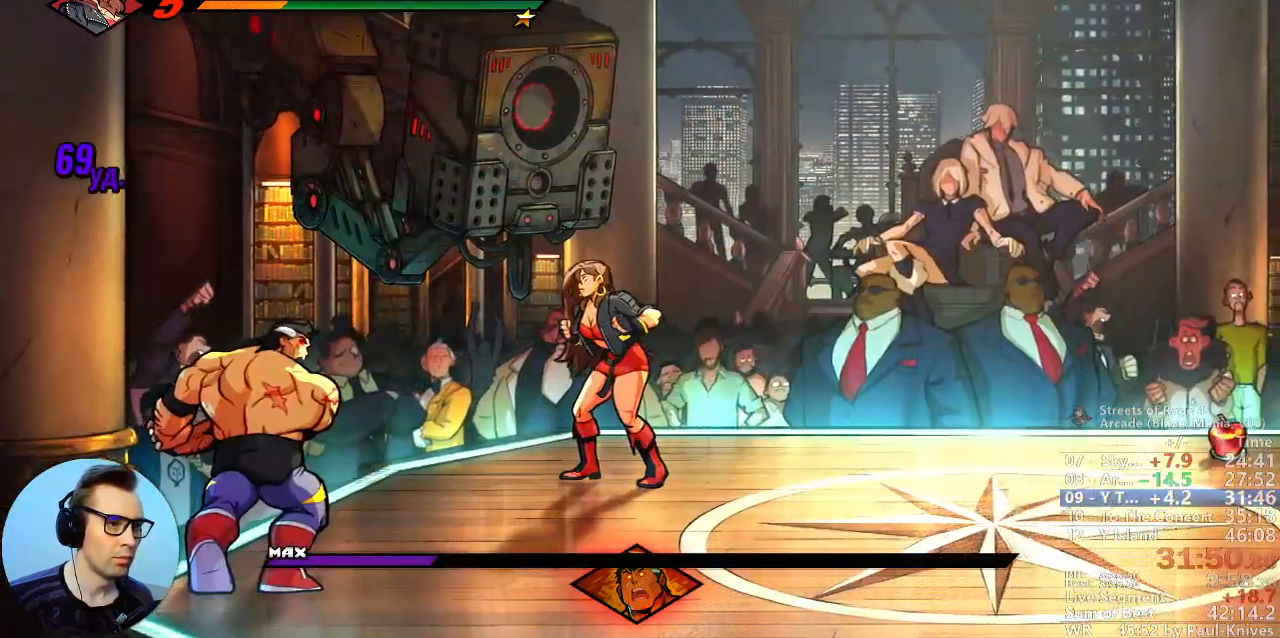
{"dt_ms": 500, "buttons": [], "events": []}
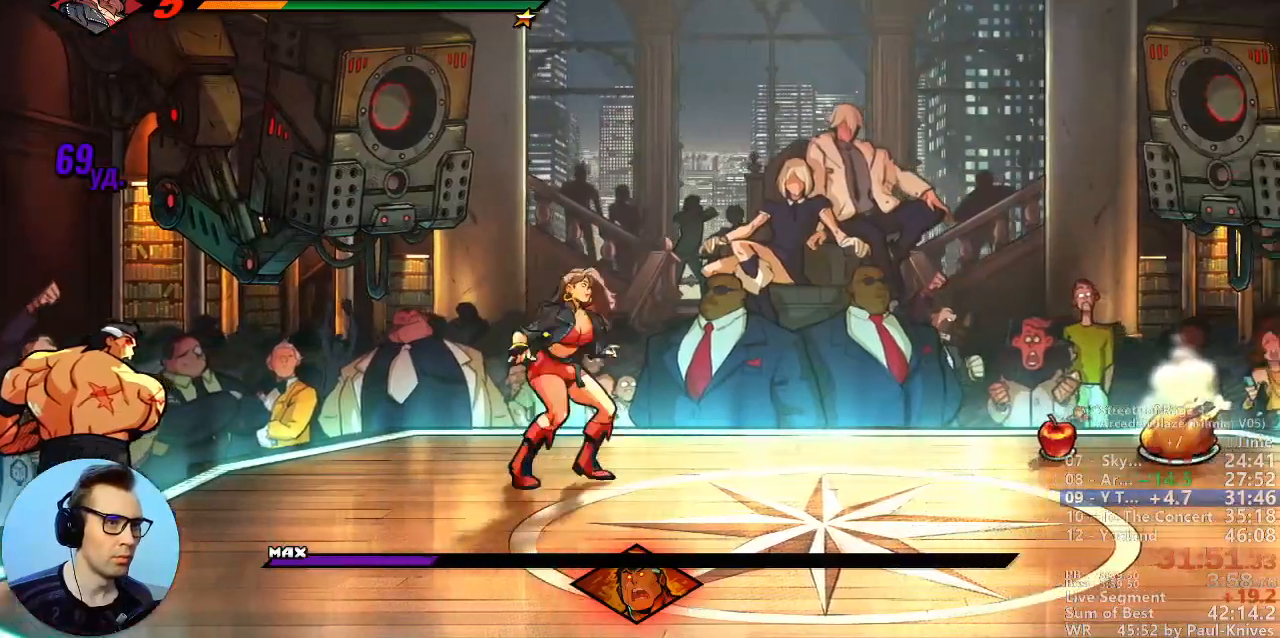
{"dt_ms": 500, "buttons": [], "events": [[33, "C", "down"], [183, "C", "up"]]}
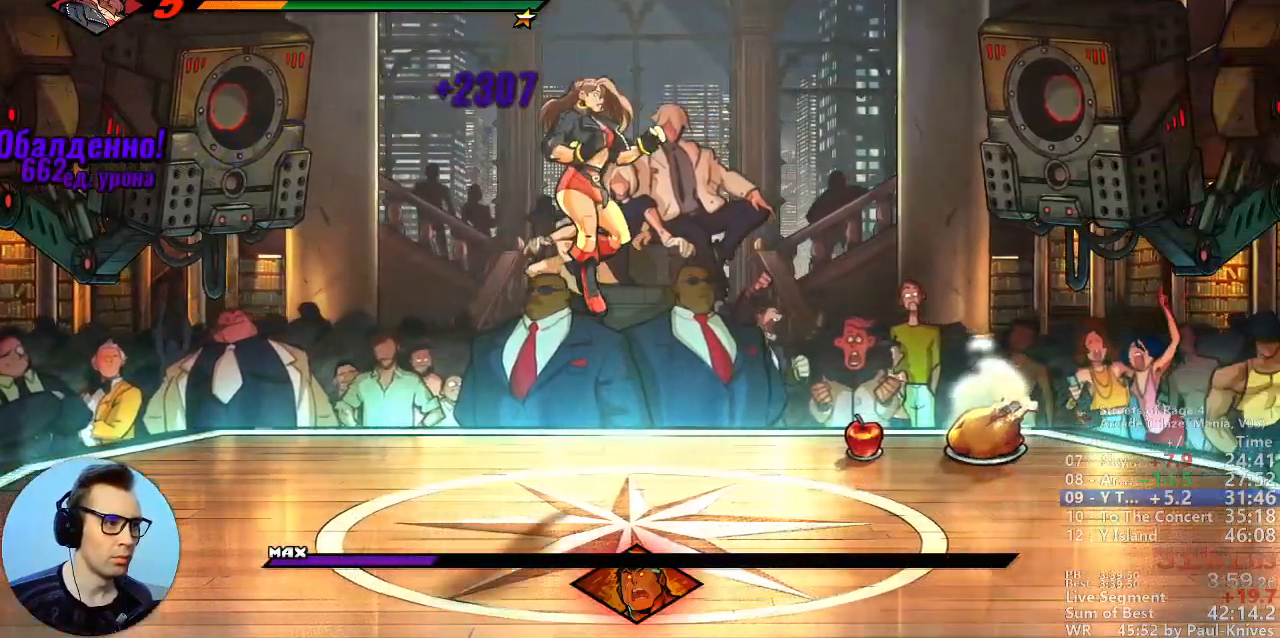
{"dt_ms": 500, "buttons": []}
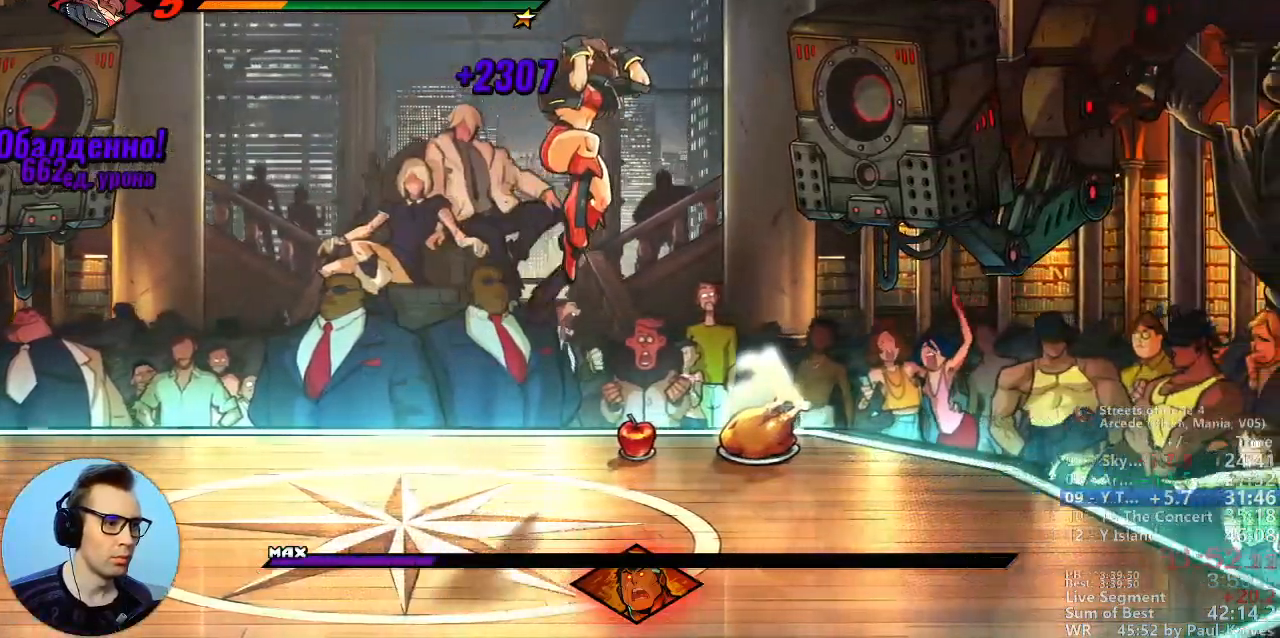
{"dt_ms": 500, "buttons": [], "events": []}
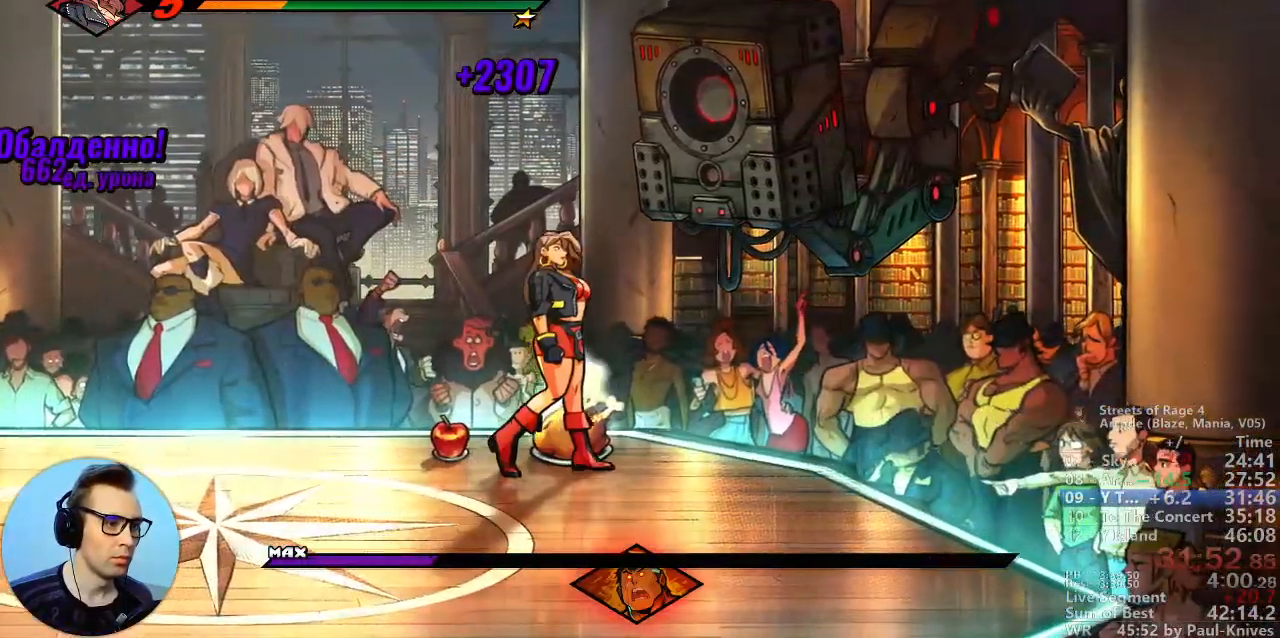
{"dt_ms": 500, "buttons": ["A"], "events": [[200, "C", "down"], [317, "C", "up"], [417, "A", "down"]]}
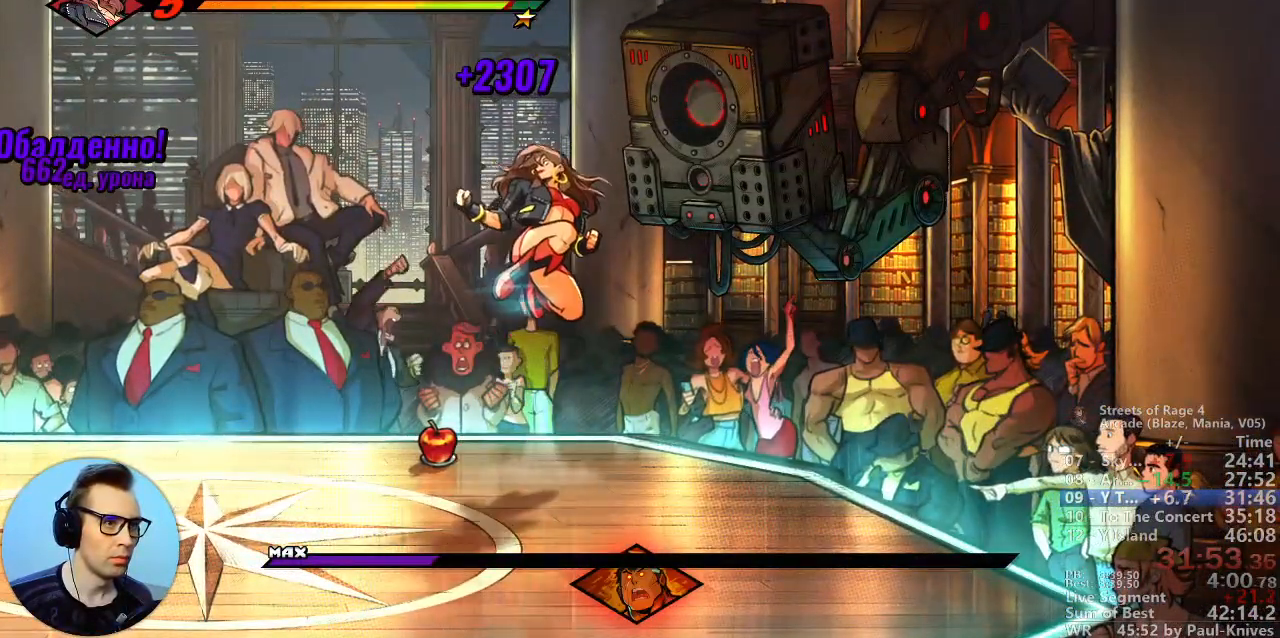
{"dt_ms": 500, "buttons": ["B"], "events": [[150, "B", "down"], [200, "A", "up"]]}
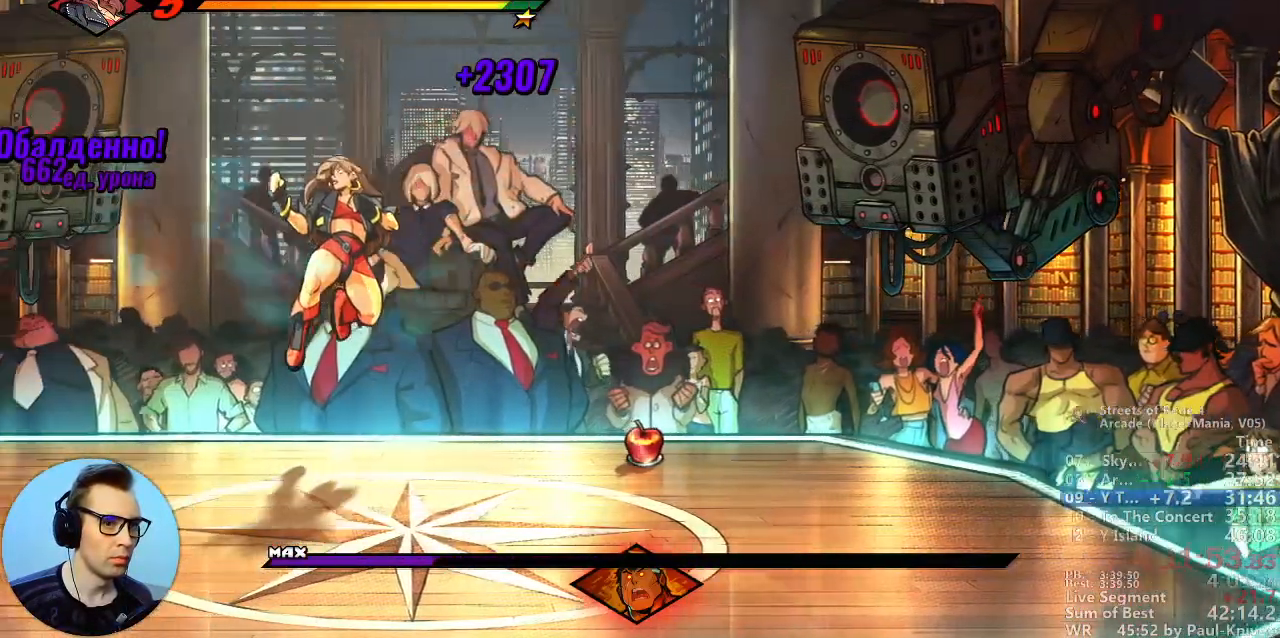
{"dt_ms": 500, "buttons": ["B"], "events": []}
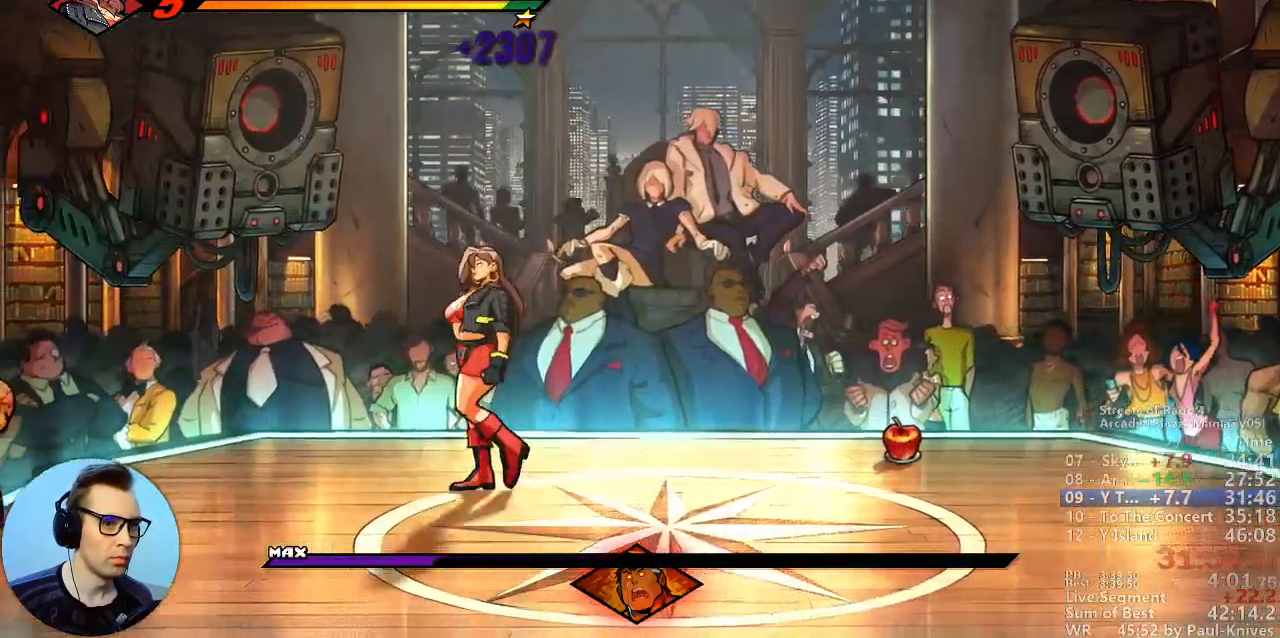
{"dt_ms": 500, "buttons": ["B"], "events": []}
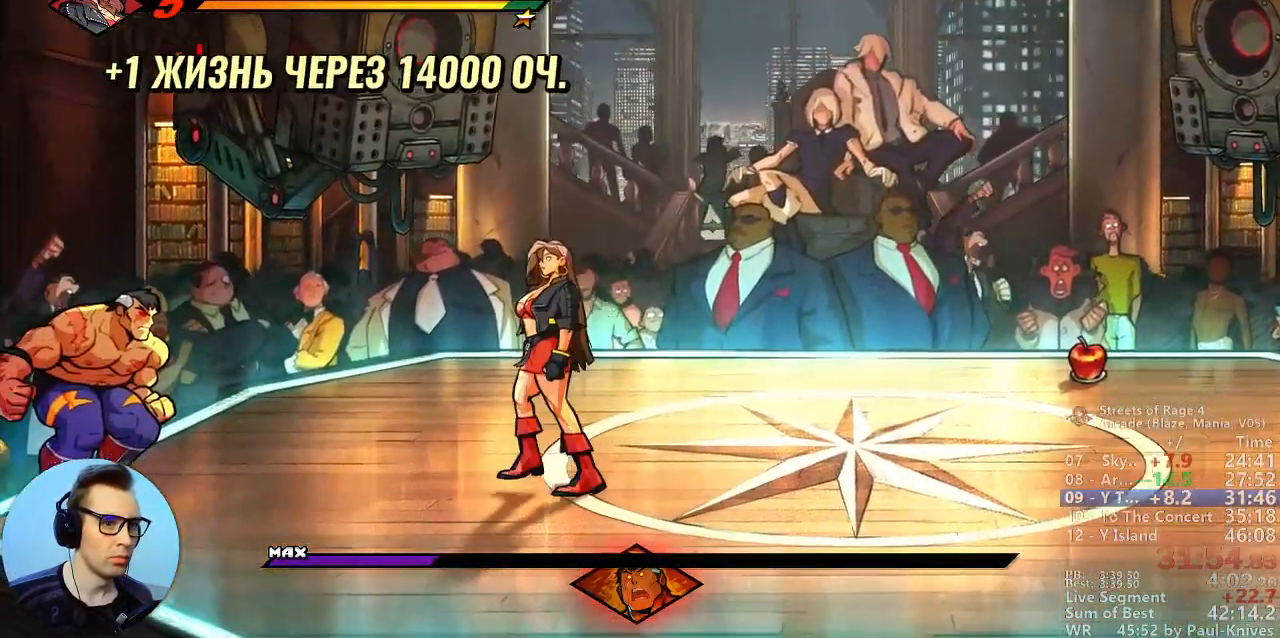
{"dt_ms": 1000, "buttons": []}
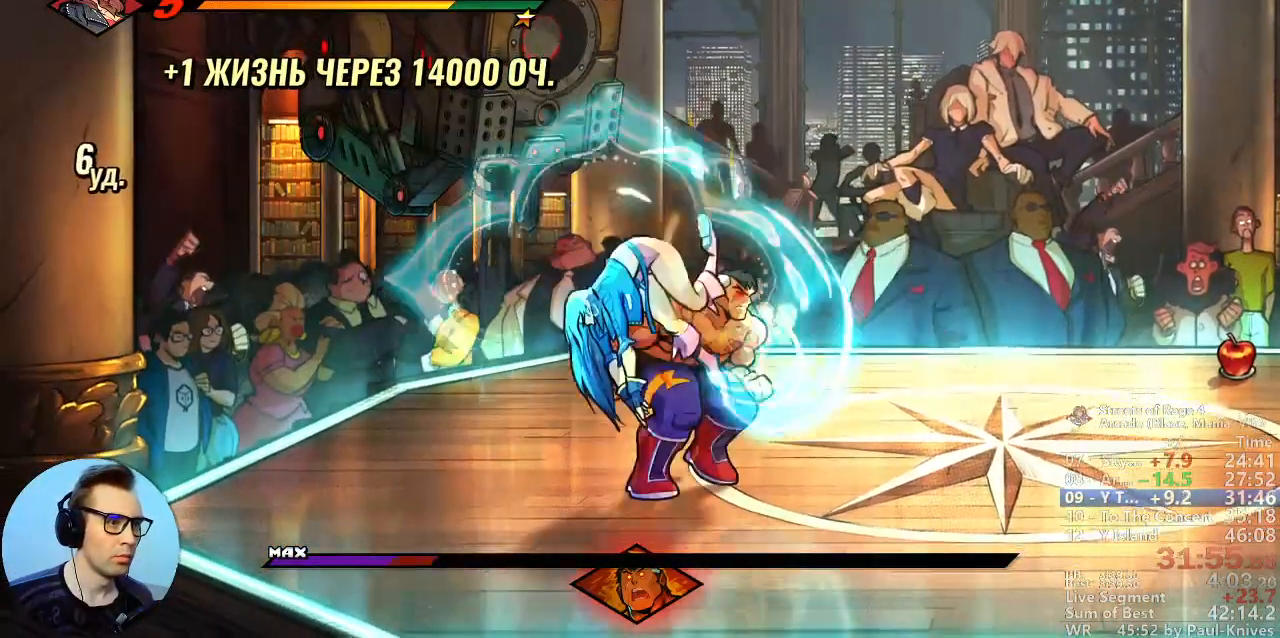
{"dt_ms": 500, "buttons": [], "events": []}
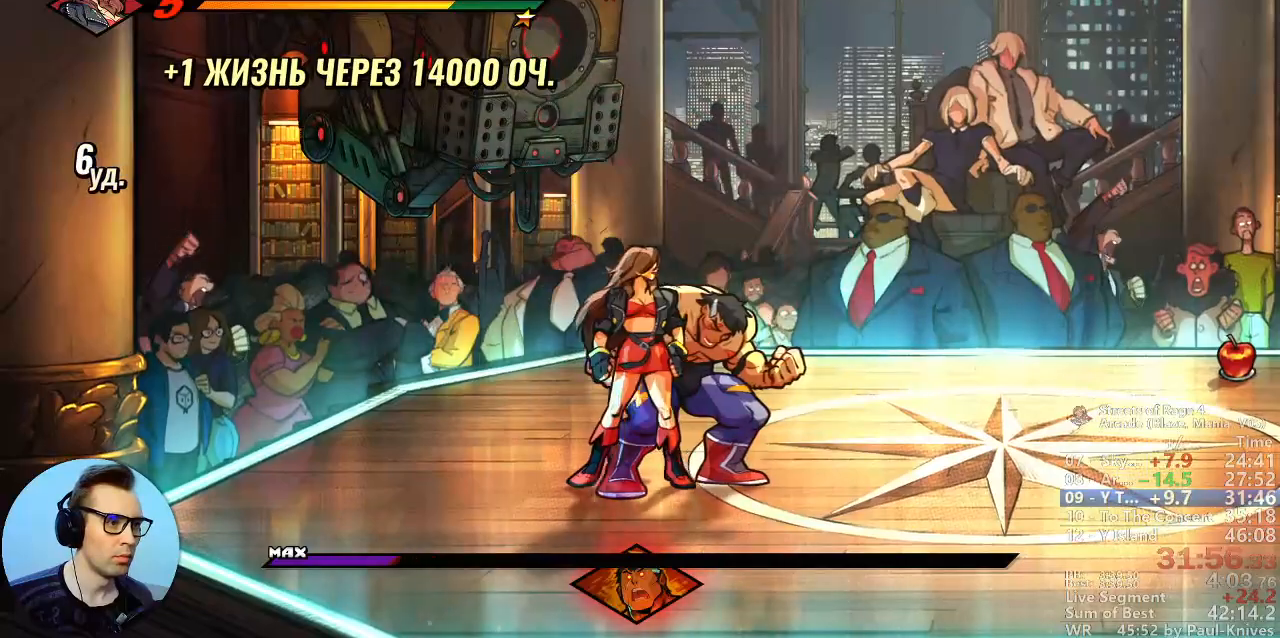
{"dt_ms": 1000, "buttons": [], "events": [[250, "C", "down"], [333, "C", "up"]]}
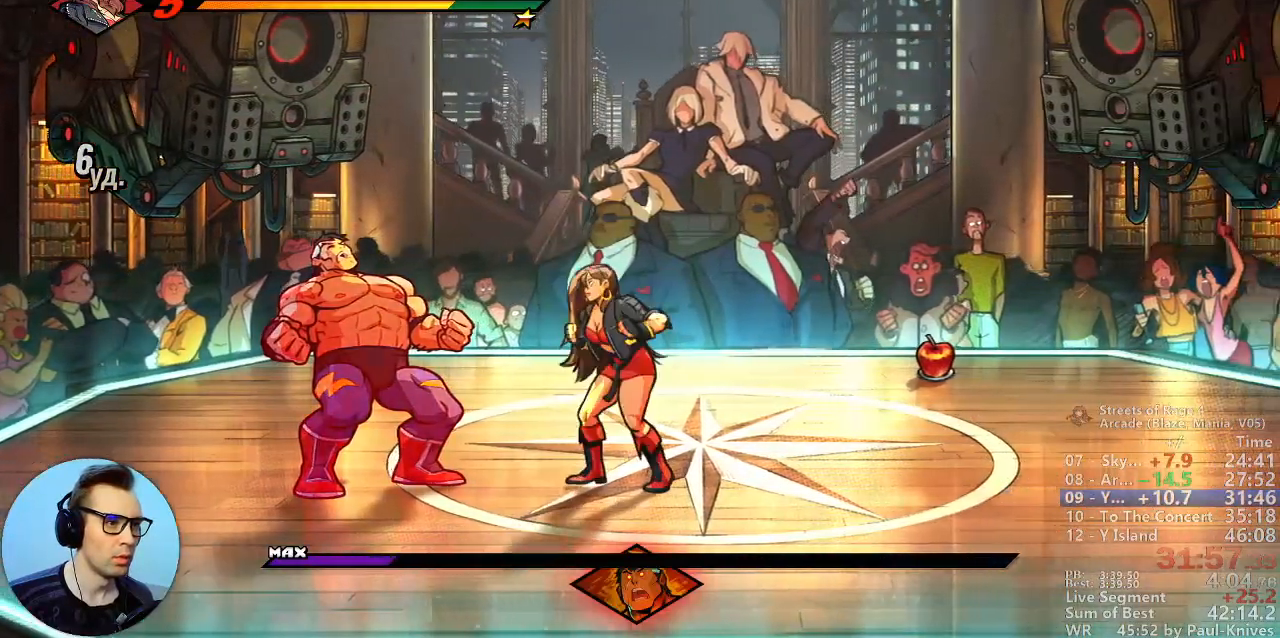
{"dt_ms": 500, "buttons": ["B"], "events": [[250, "R1", "down"], [433, "R1", "up"], [467, "B", "down"]]}
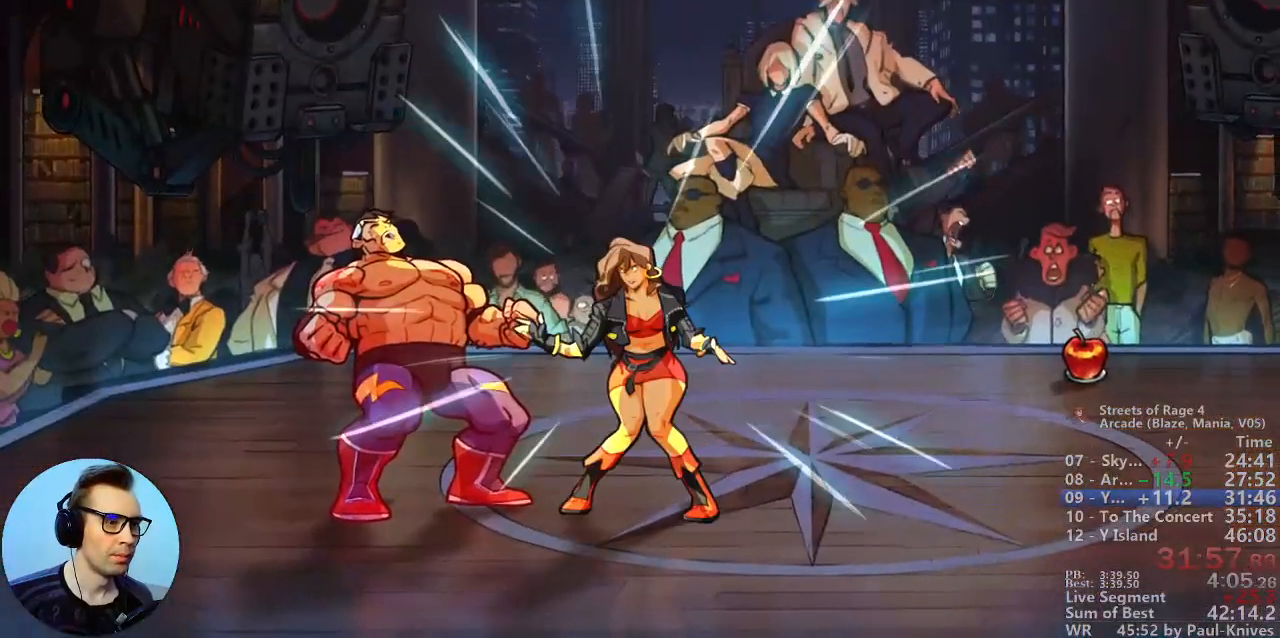
{"dt_ms": 500, "buttons": ["B"], "events": []}
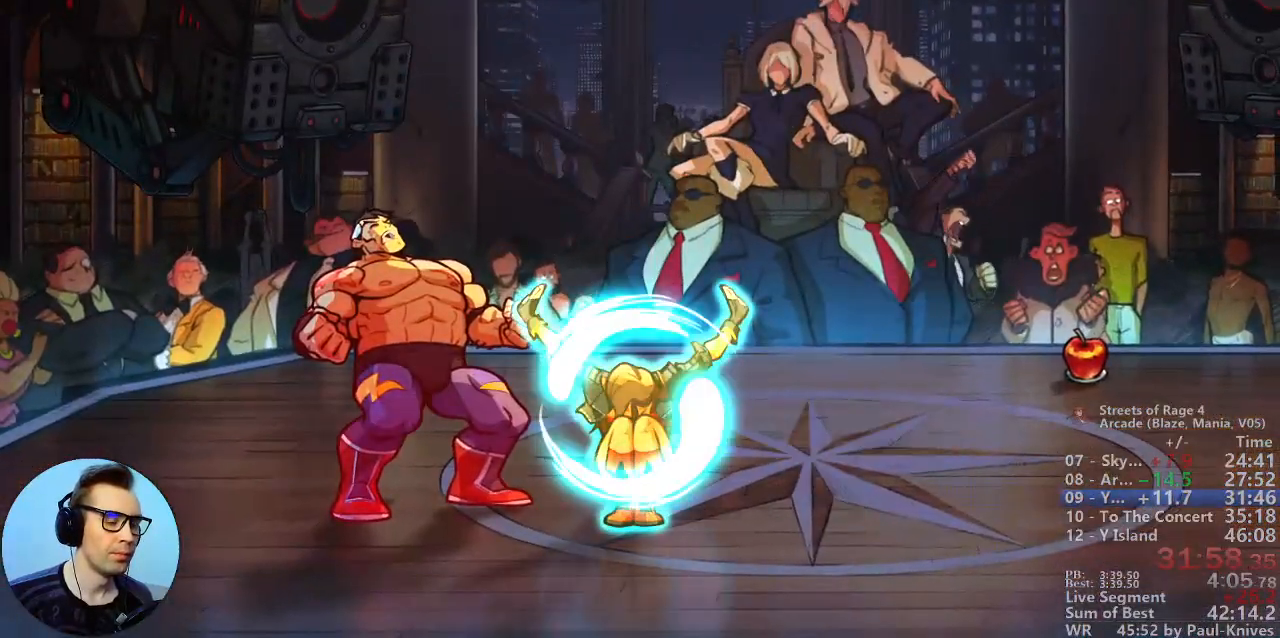
{"dt_ms": 500, "buttons": ["B"], "events": []}
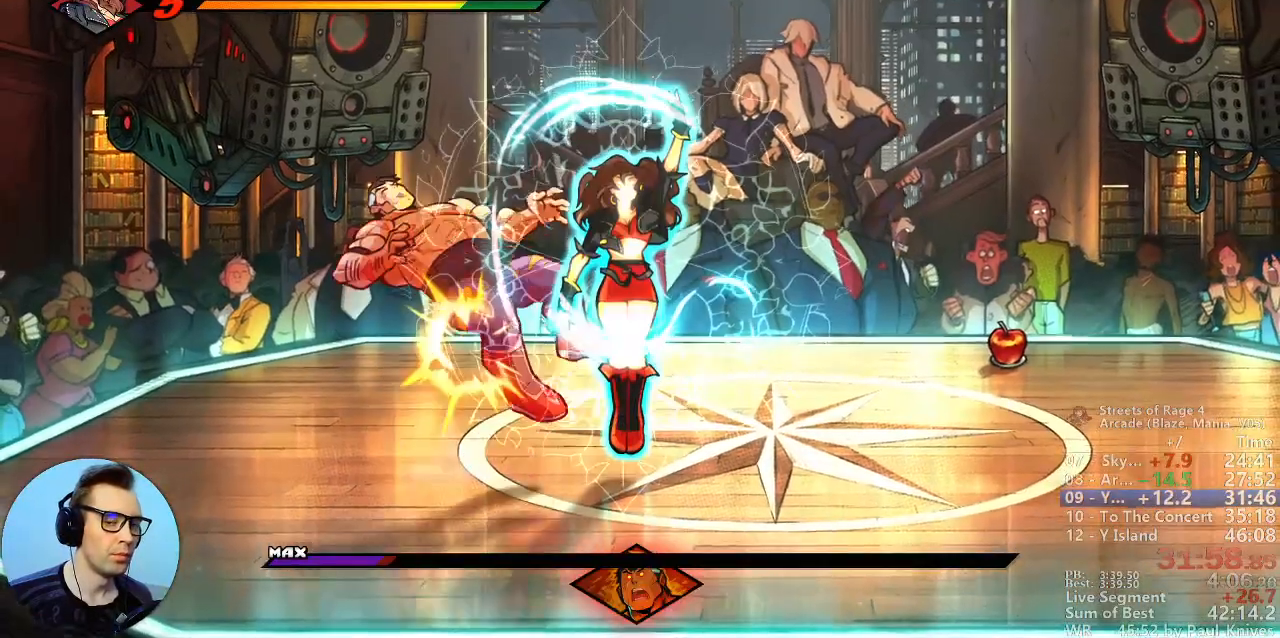
{"dt_ms": 500, "buttons": ["B"], "events": []}
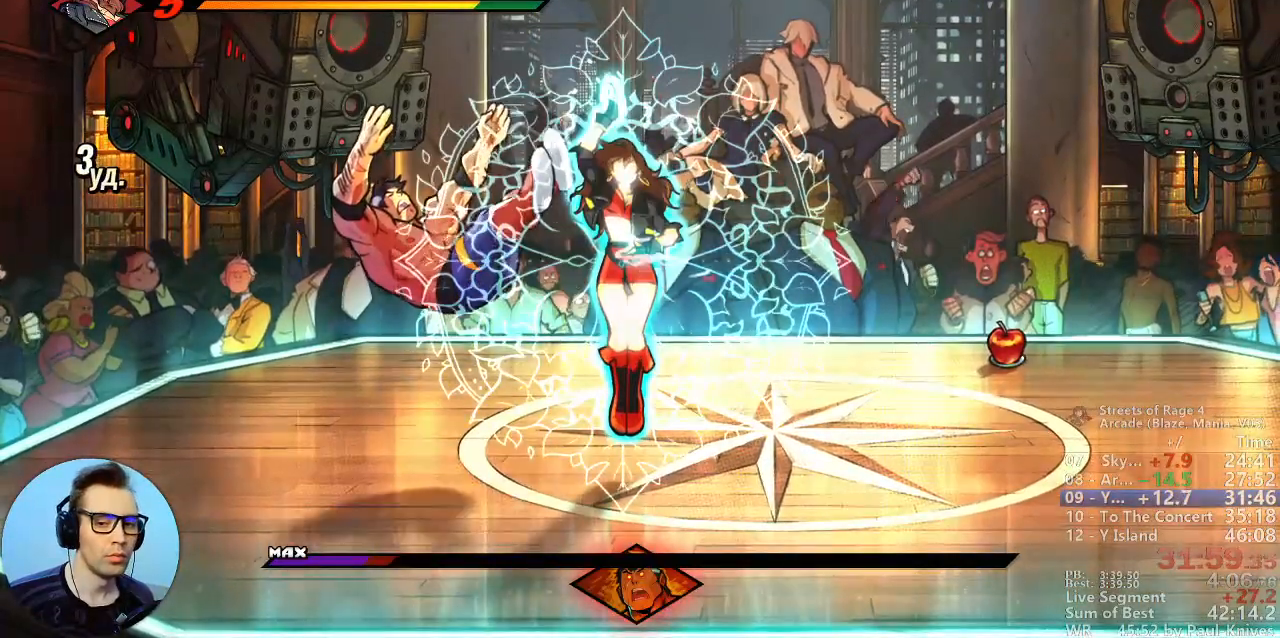
{"dt_ms": 500, "buttons": ["B"], "events": []}
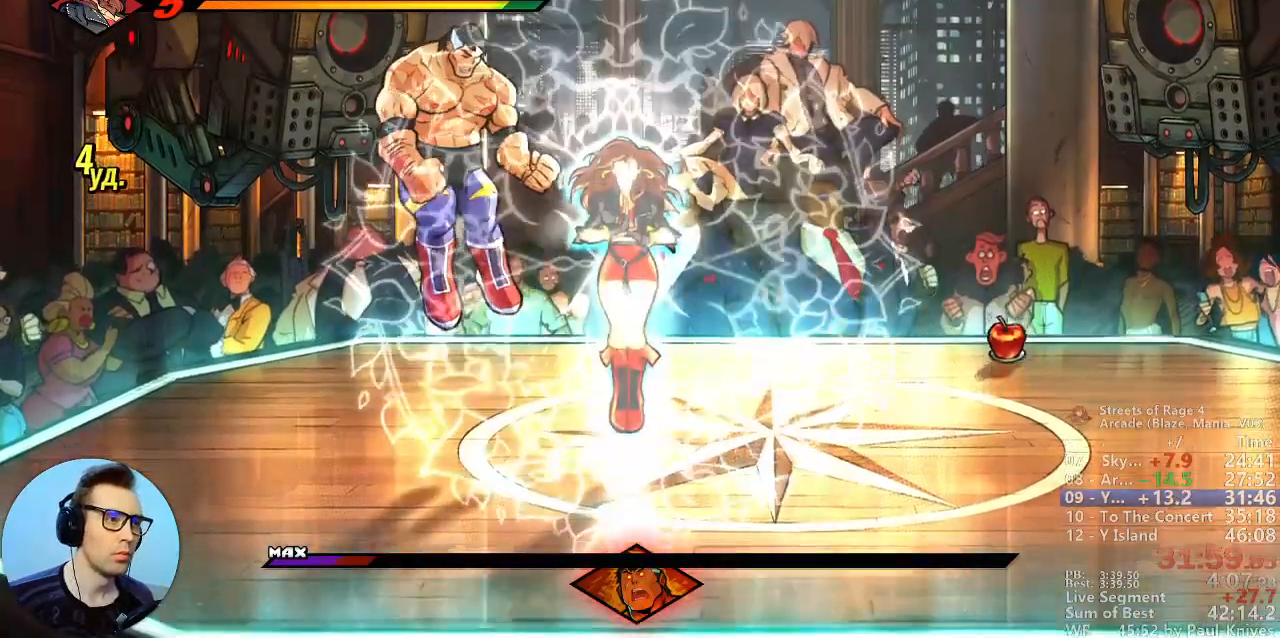
{"dt_ms": 500, "buttons": ["B"], "events": []}
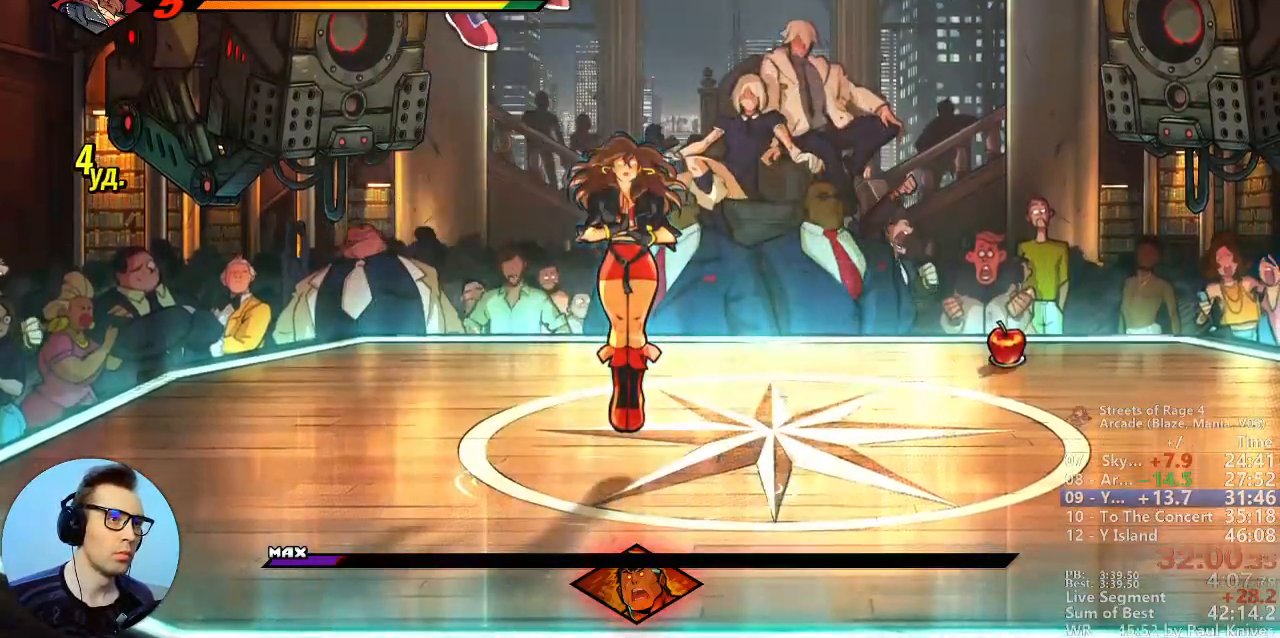
{"dt_ms": 500, "buttons": ["B"], "events": []}
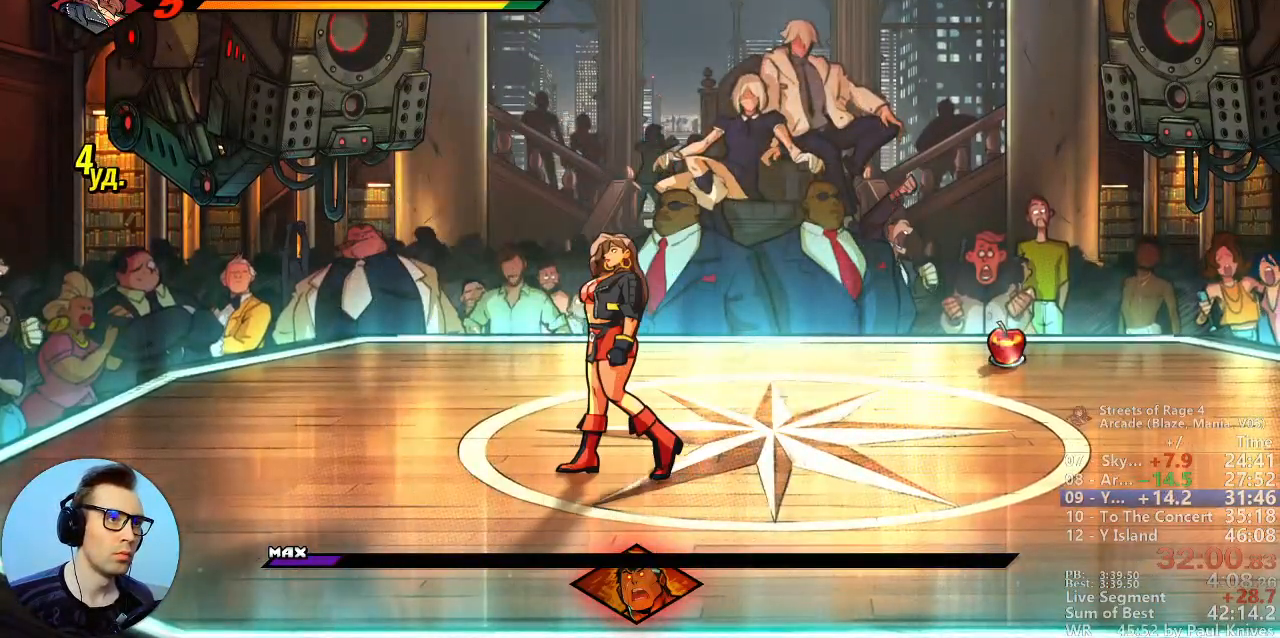
{"dt_ms": 500, "buttons": [], "events": [[283, "B", "up"]]}
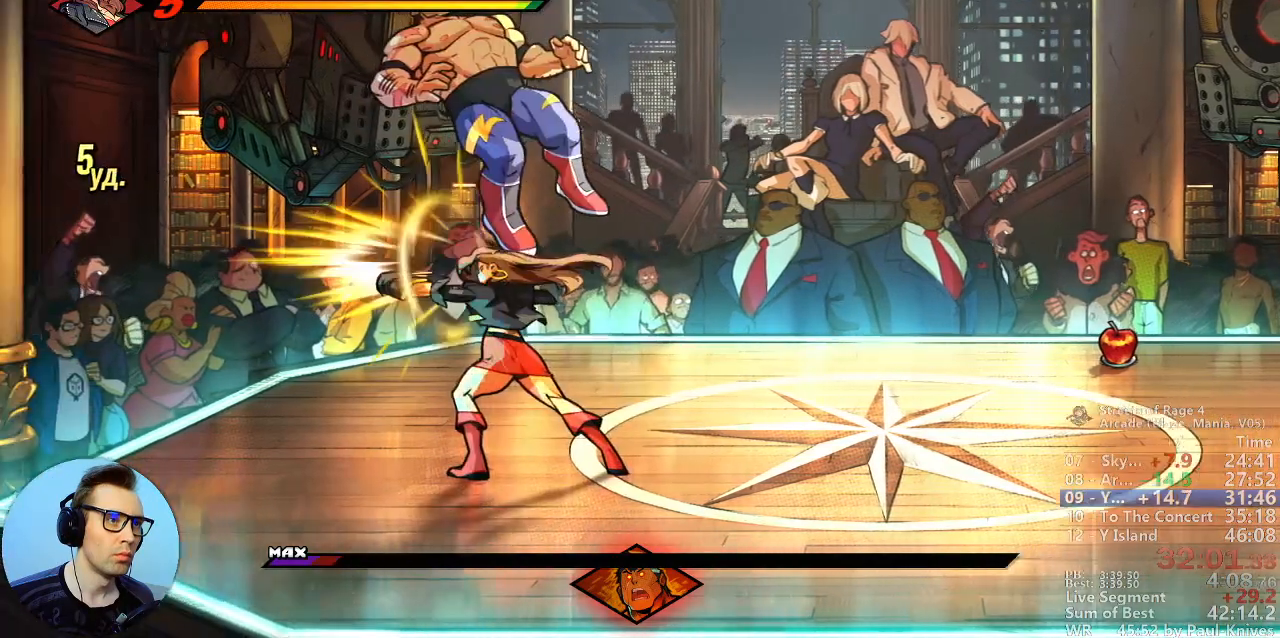
{"dt_ms": 500, "buttons": [], "events": [[117, "A", "down"], [367, "A", "up"]]}
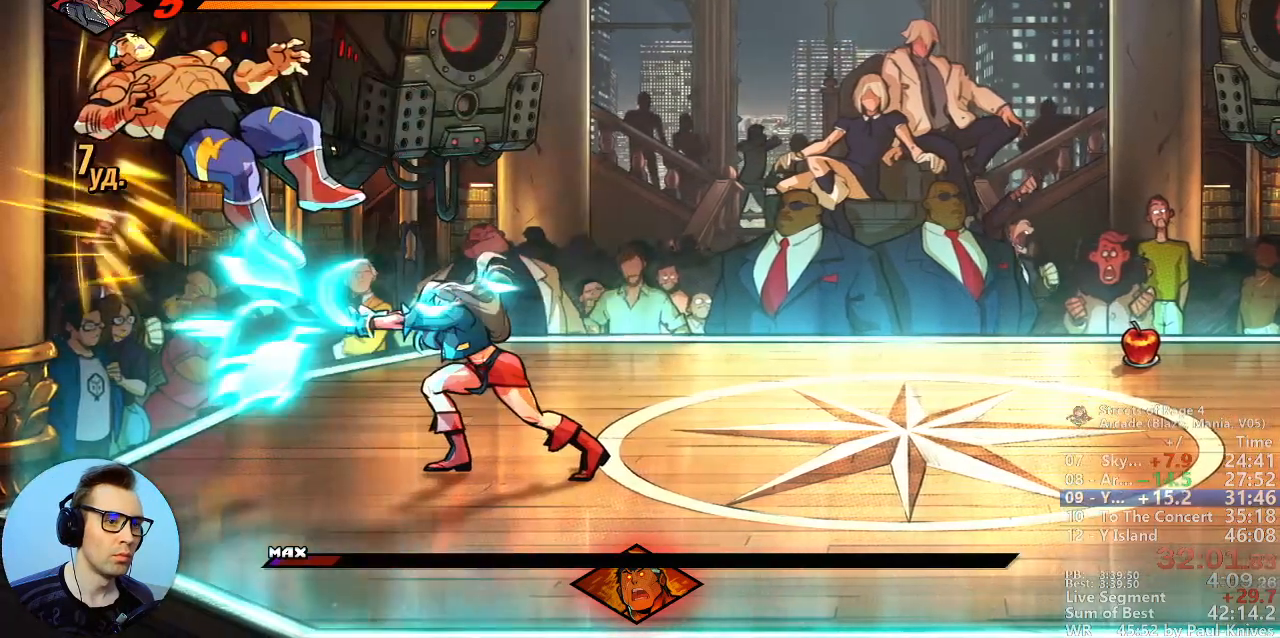
{"dt_ms": 500, "buttons": ["B"], "events": [[217, "C", "down"], [367, "C", "up"], [433, "B", "down"]]}
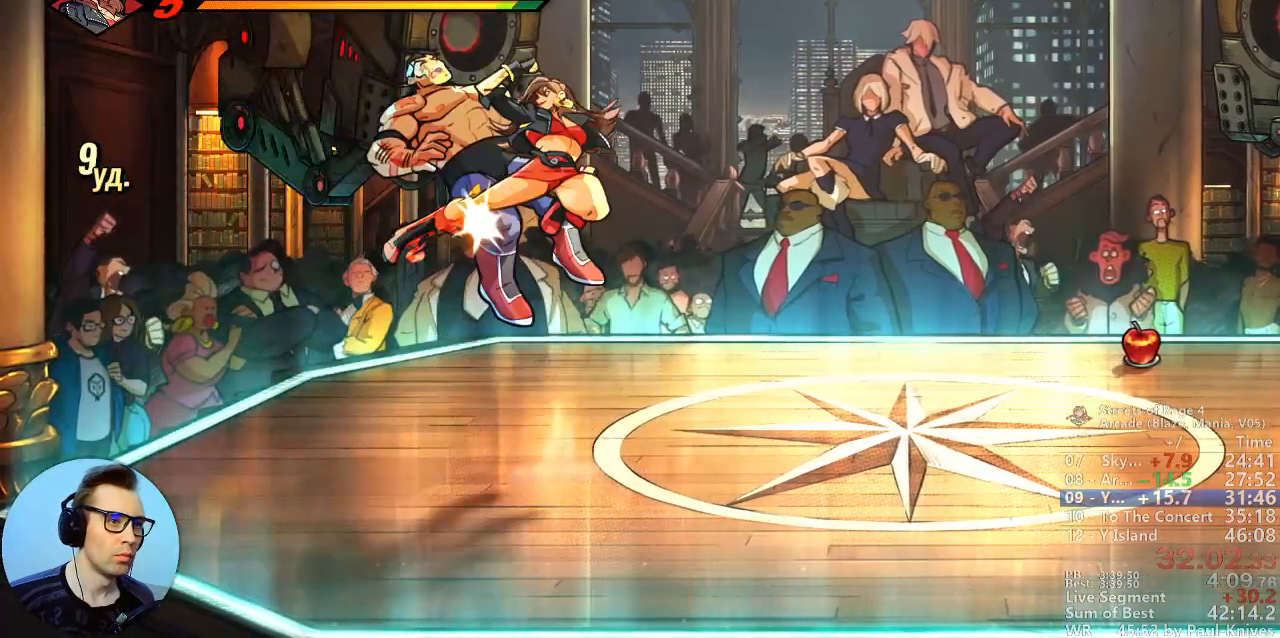
{"dt_ms": 1000, "buttons": []}
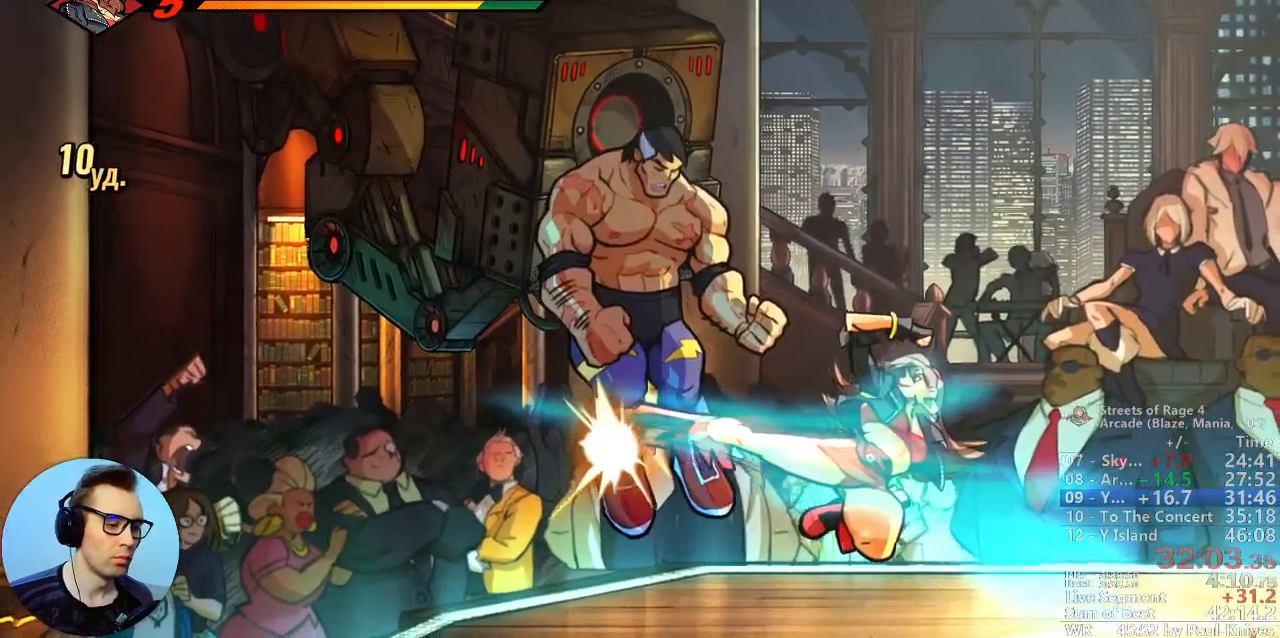
{"dt_ms": 1000, "buttons": []}
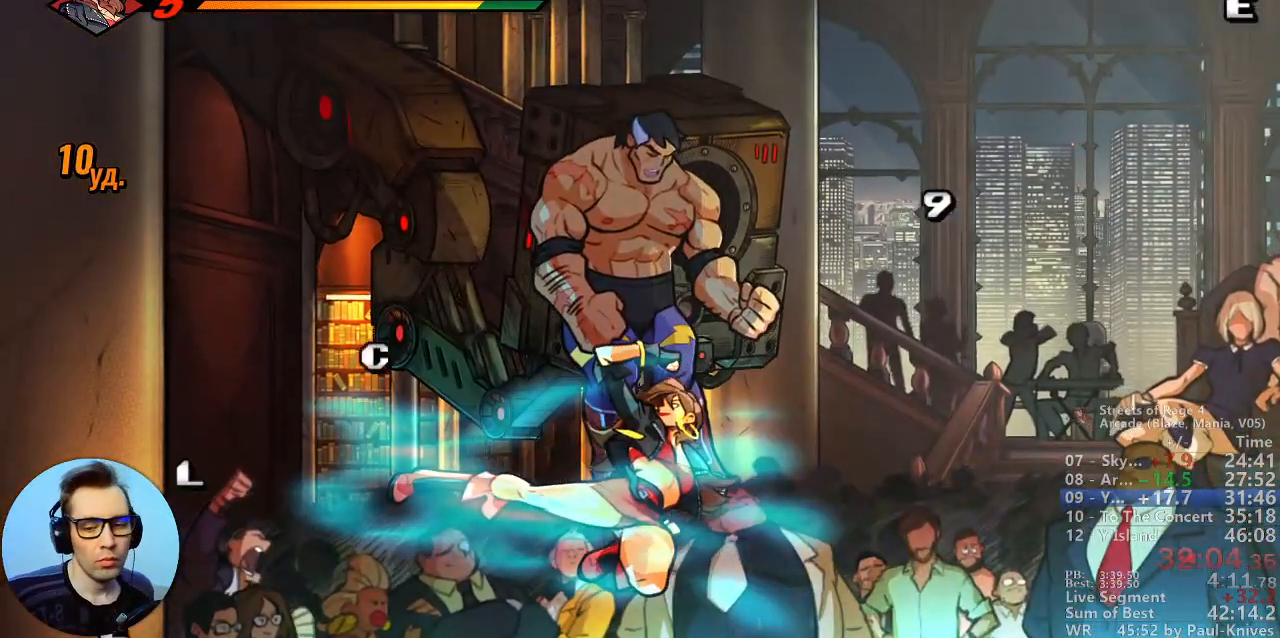
{"dt_ms": 500, "buttons": ["A"], "events": [[483, "A", "down"]]}
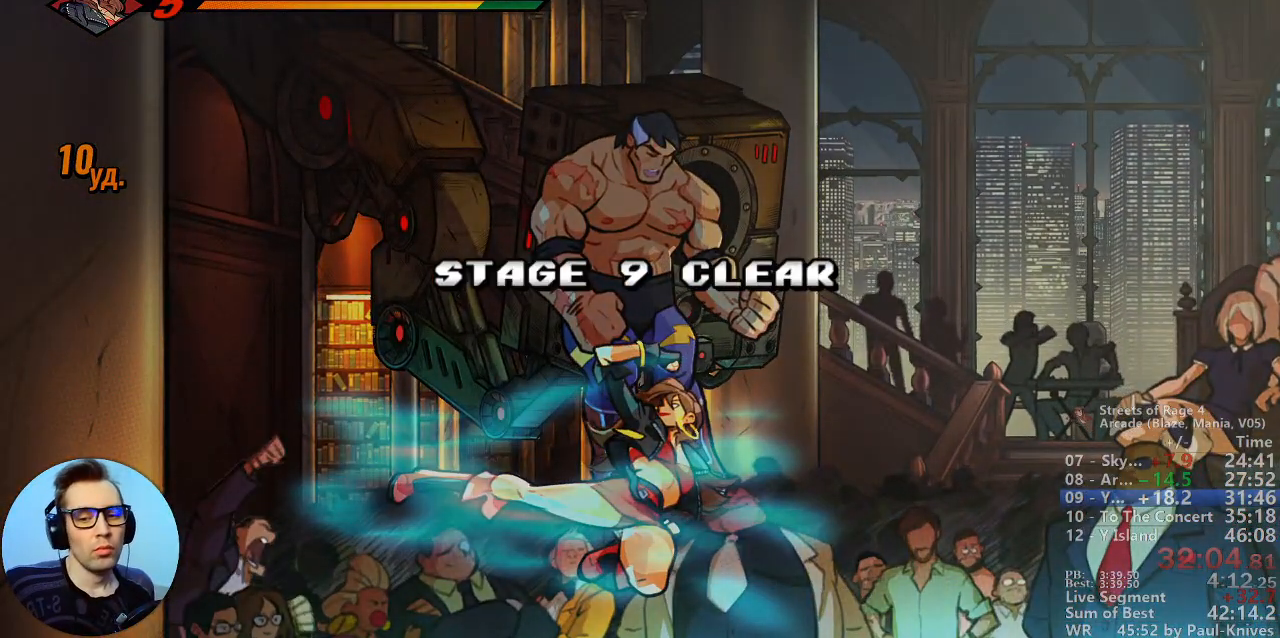
{"dt_ms": 500, "buttons": ["A"], "events": [[67, "A", "up"], [167, "A", "down"], [200, "A", "up"], [267, "A", "down"], [383, "A", "up"], [450, "A", "down"]]}
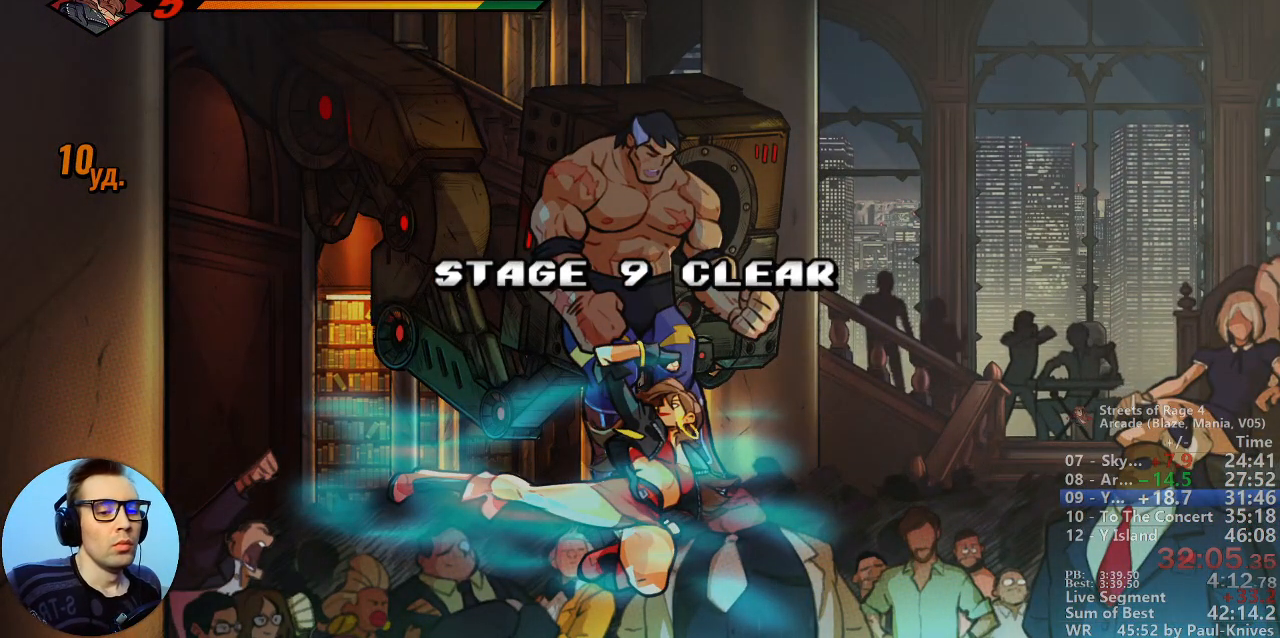
{"dt_ms": 500, "buttons": ["A"], "events": [[33, "A", "up"], [100, "A", "down"], [183, "A", "up"], [250, "A", "down"], [350, "A", "up"], [417, "A", "down"]]}
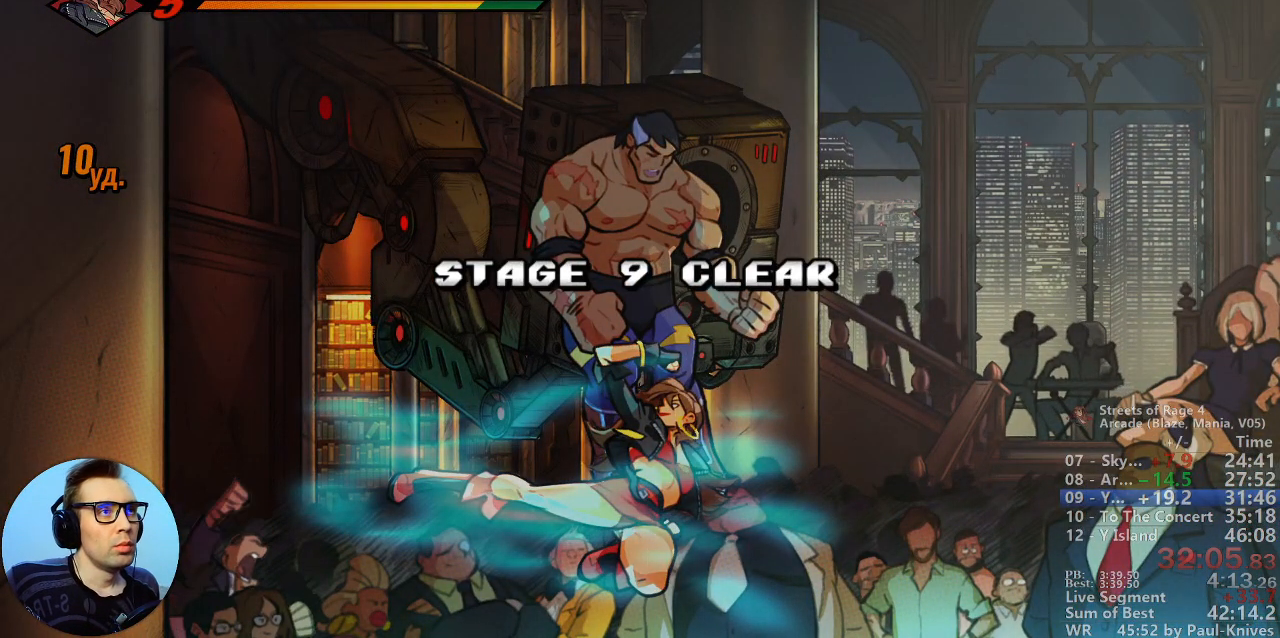
{"dt_ms": 500, "buttons": [], "events": [[17, "A", "up"], [50, "A", "down"], [150, "A", "up"], [217, "A", "down"], [317, "A", "up"], [383, "A", "down"], [450, "A", "up"]]}
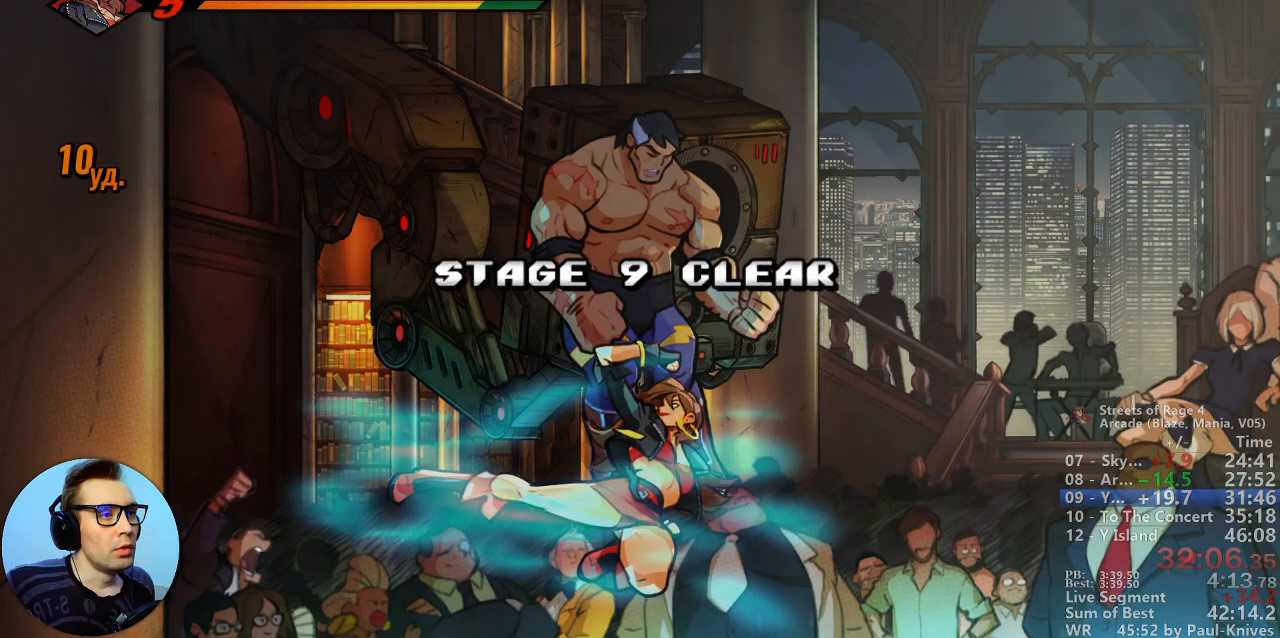
{"dt_ms": 500, "buttons": [], "events": [[17, "A", "down"], [117, "A", "up"], [433, "L1", "down"], [450, "L1", "up"]]}